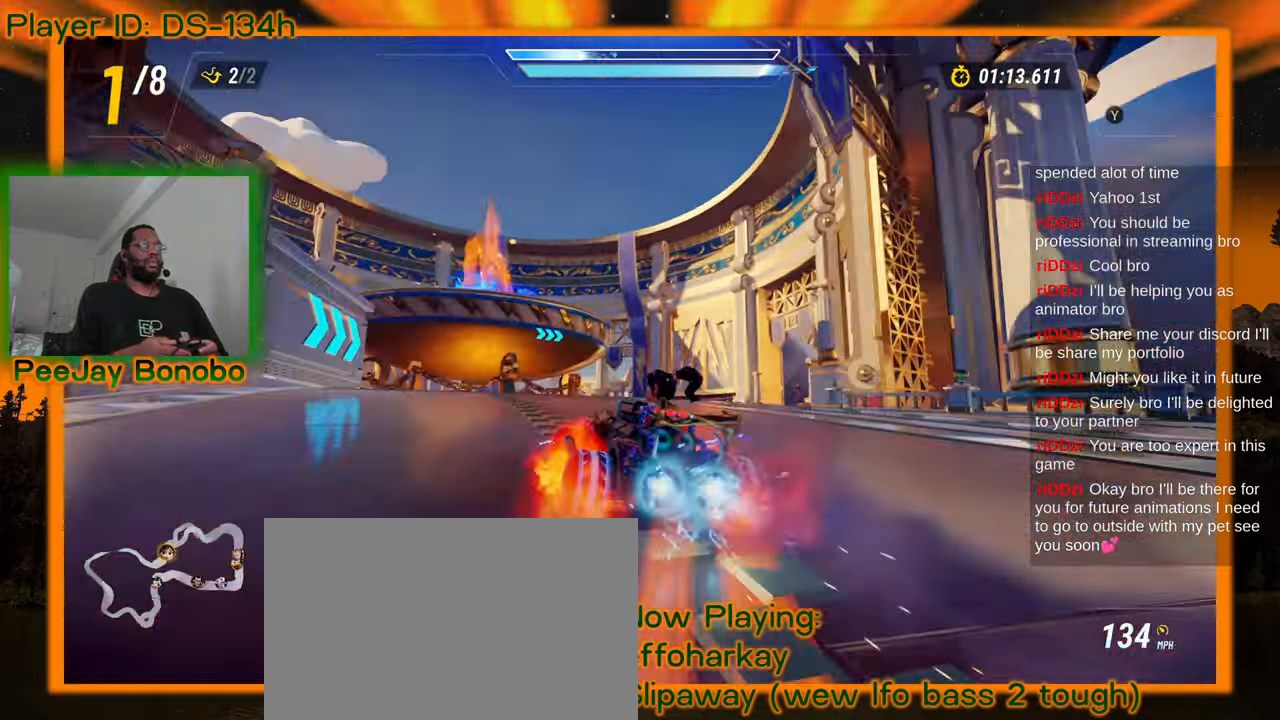
Gameplay with a controller; each line is a JSON object with the inputs held at the frame after it (dt_ms = milliseconds from this image to that frame). "events" lists button and stick changes between this image and that frame as [ms after this image, input, new state], when the widget could be followed in between. Not read: DPAD_RIGHT L3 R3 other_buttons.
{"dt_ms": 500, "buttons": [], "left_stick": "right", "events": []}
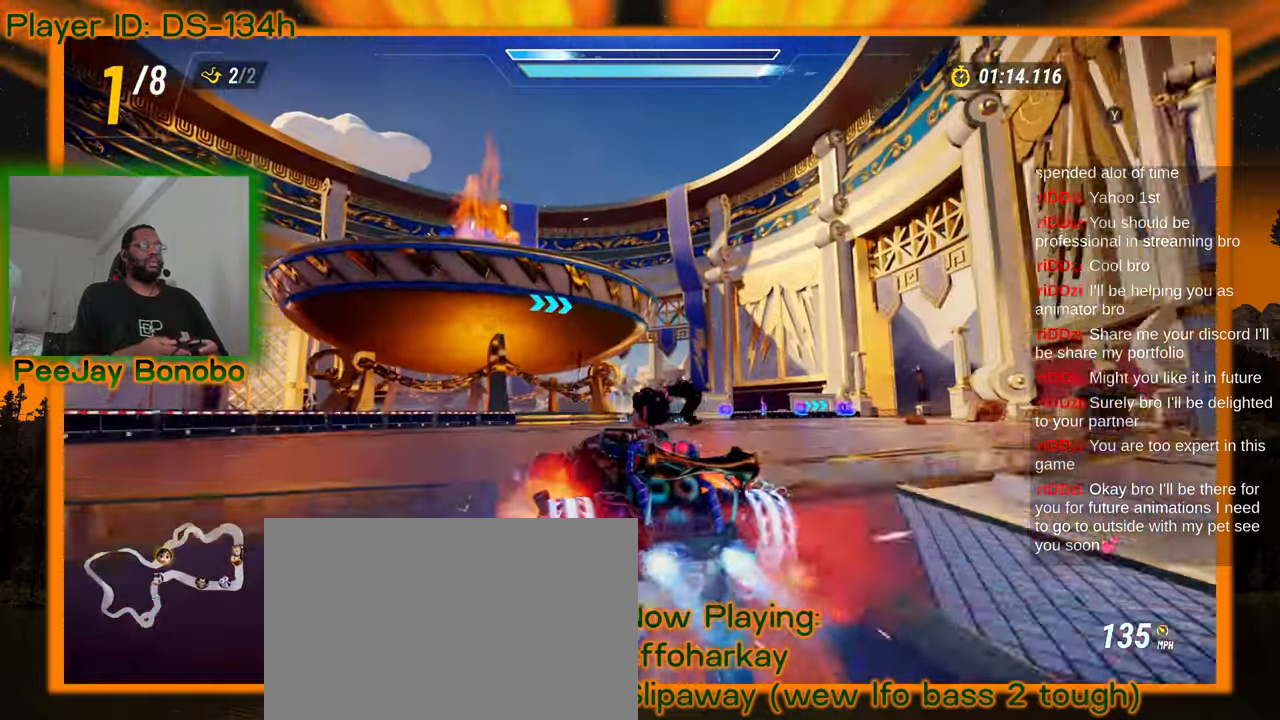
{"dt_ms": 500, "buttons": [], "left_stick": "right", "events": []}
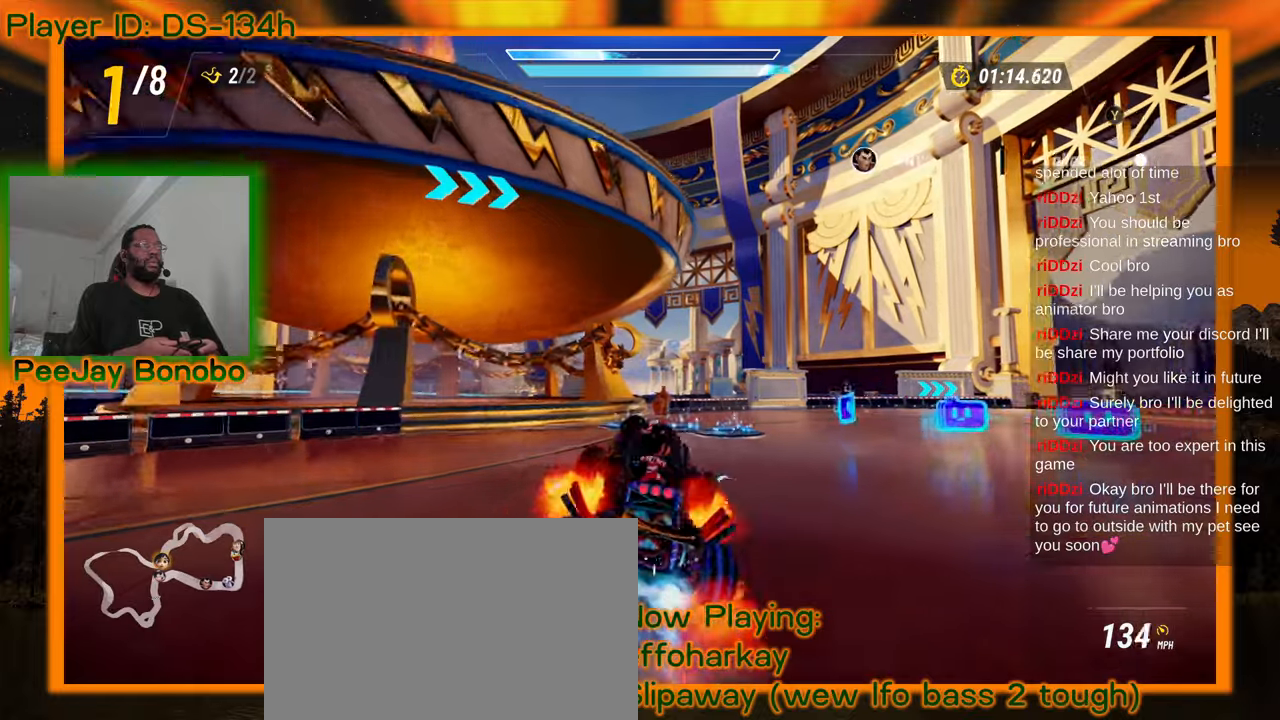
{"dt_ms": 500, "buttons": [], "left_stick": "left", "events": [[417, "left_stick", "center"], [500, "left_stick", "left"]]}
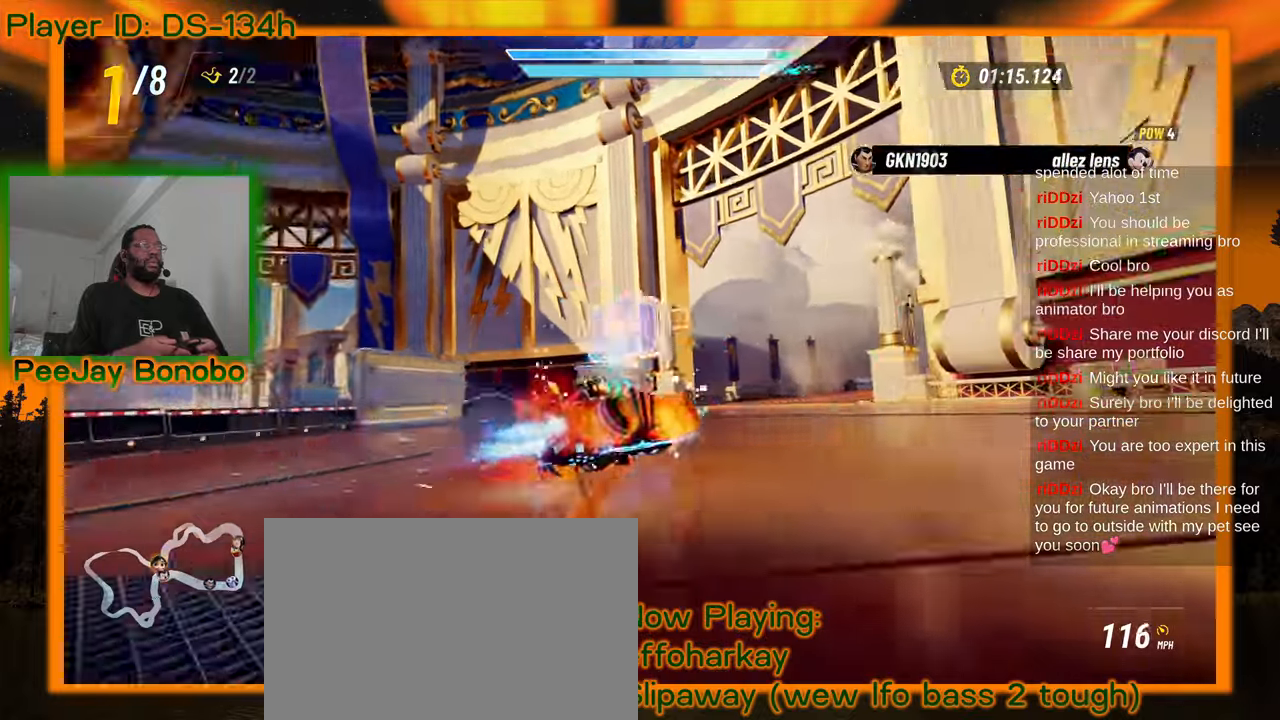
{"dt_ms": 500, "buttons": [], "left_stick": "right", "events": [[367, "left_stick", "right"]]}
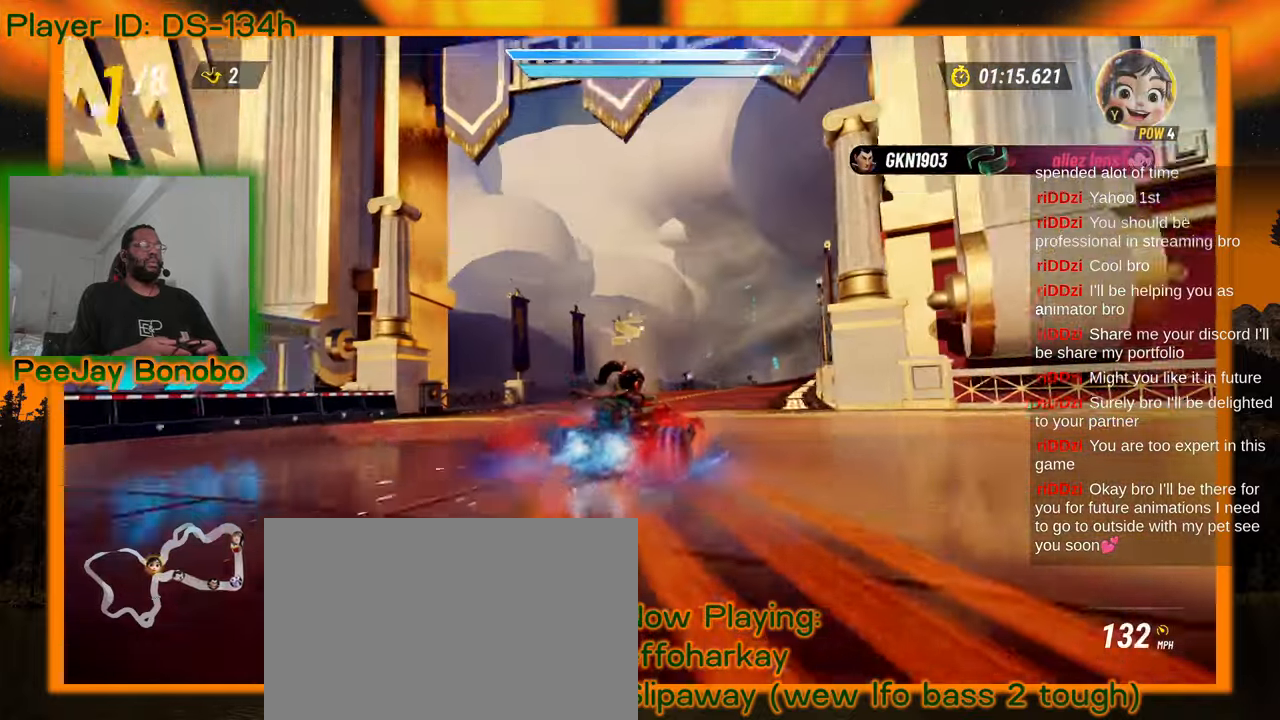
{"dt_ms": 500, "buttons": [], "left_stick": "up-left", "events": [[234, "left_stick", "up-left"]]}
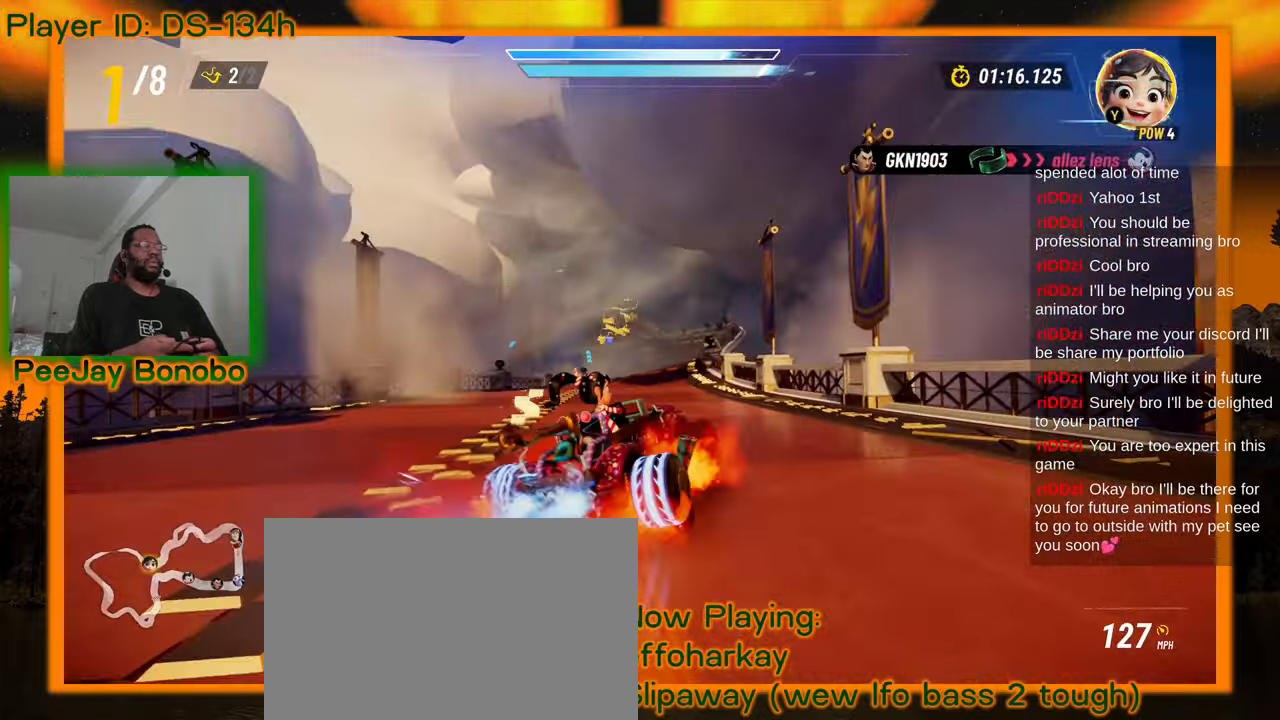
{"dt_ms": 500, "buttons": [], "left_stick": "up-left", "events": []}
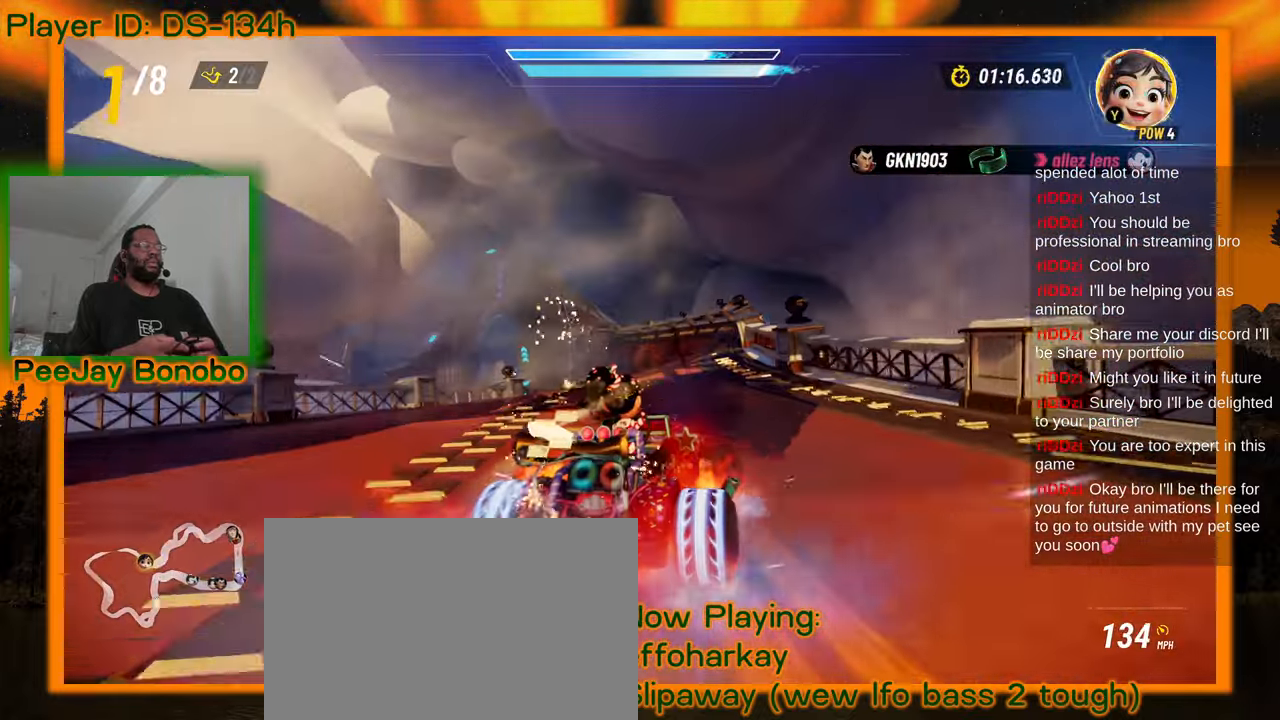
{"dt_ms": 1000, "buttons": [], "left_stick": "left", "events": [[534, "left_stick", "center"], [767, "left_stick", "left"]]}
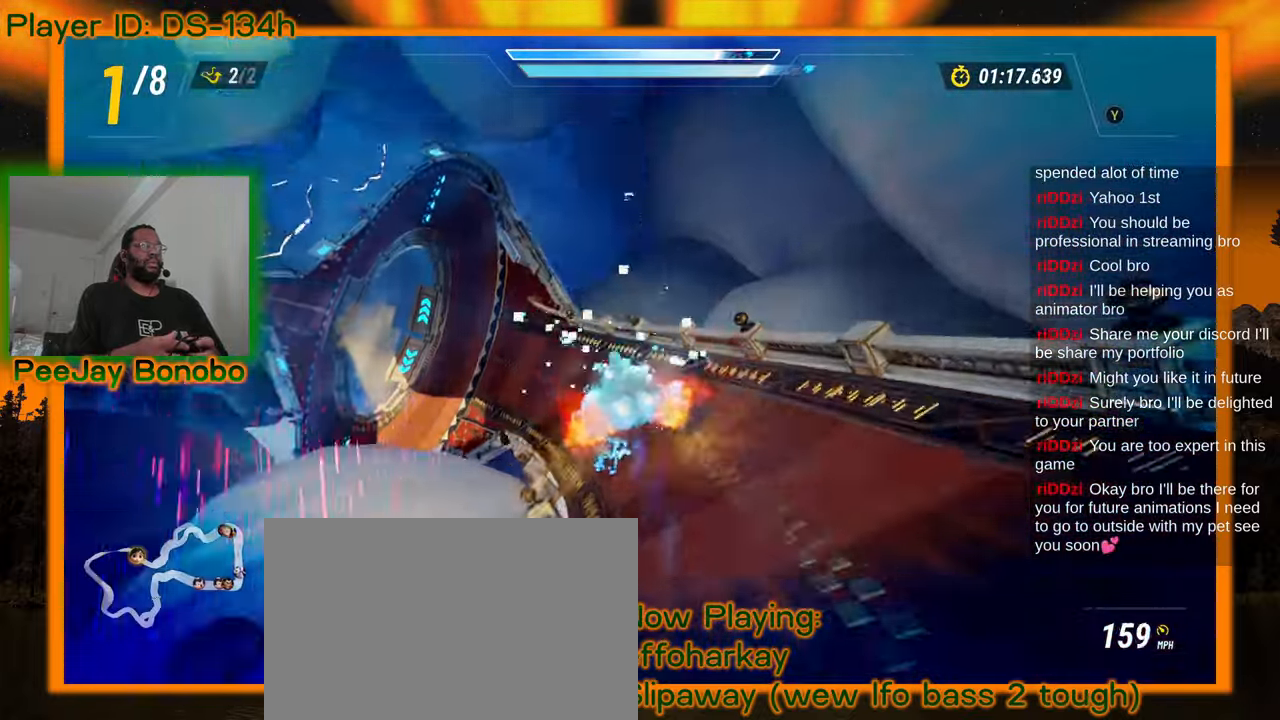
{"dt_ms": 500, "buttons": [], "left_stick": "center", "events": [[67, "left_stick", "center"]]}
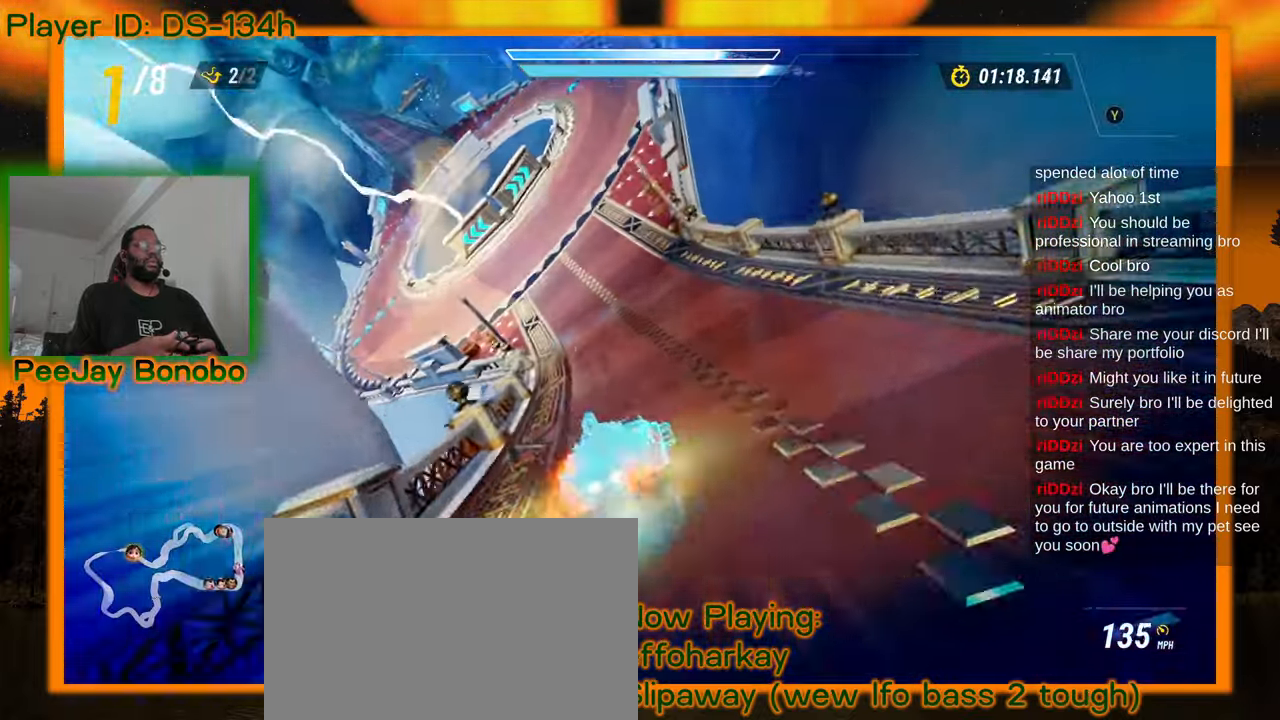
{"dt_ms": 500, "buttons": [], "left_stick": "right"}
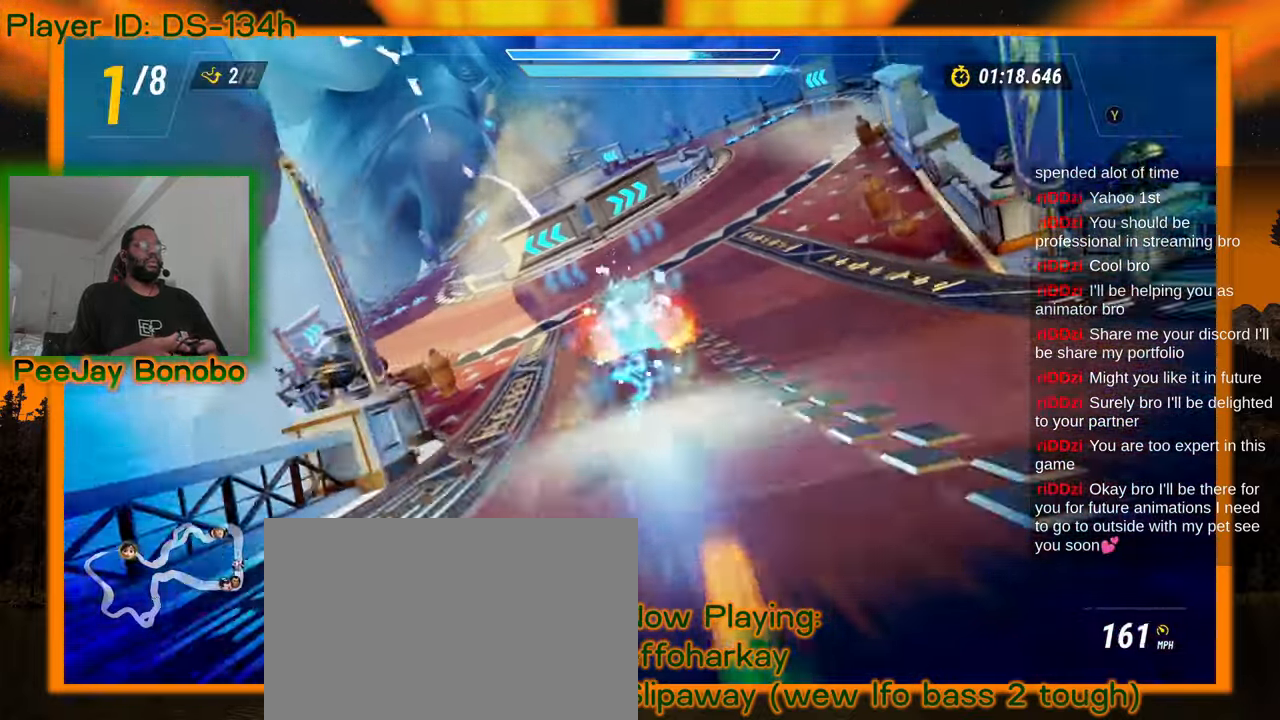
{"dt_ms": 500, "buttons": [], "left_stick": "right", "events": []}
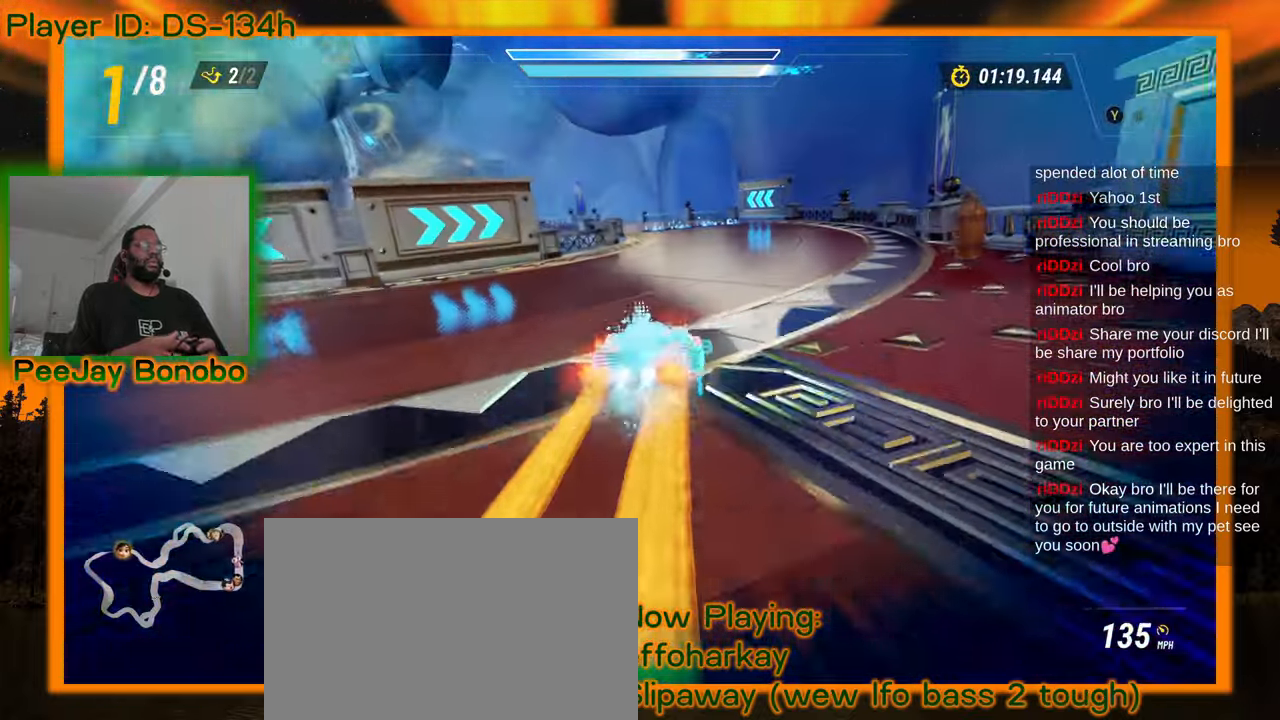
{"dt_ms": 500, "buttons": [], "left_stick": "left", "events": [[50, "left_stick", "center"], [234, "left_stick", "left"]]}
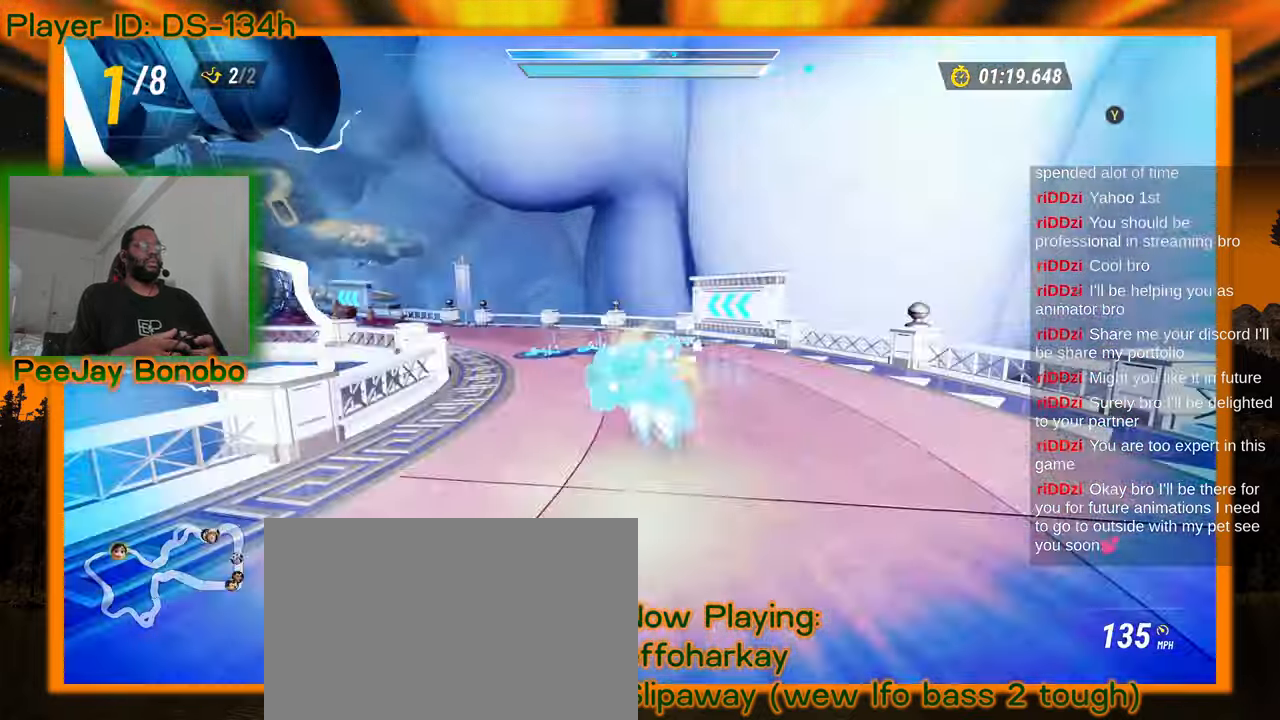
{"dt_ms": 500, "buttons": [], "left_stick": "left"}
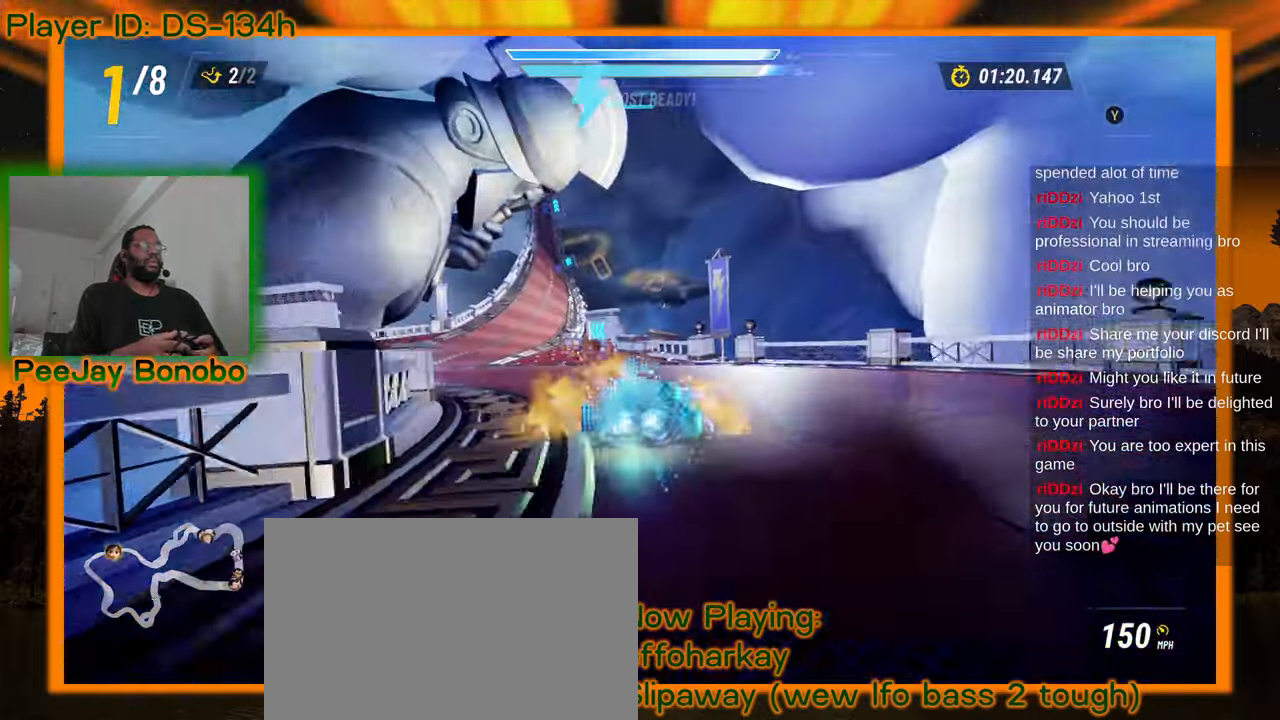
{"dt_ms": 500, "buttons": [], "left_stick": "right", "events": [[334, "left_stick", "center"], [434, "left_stick", "right"]]}
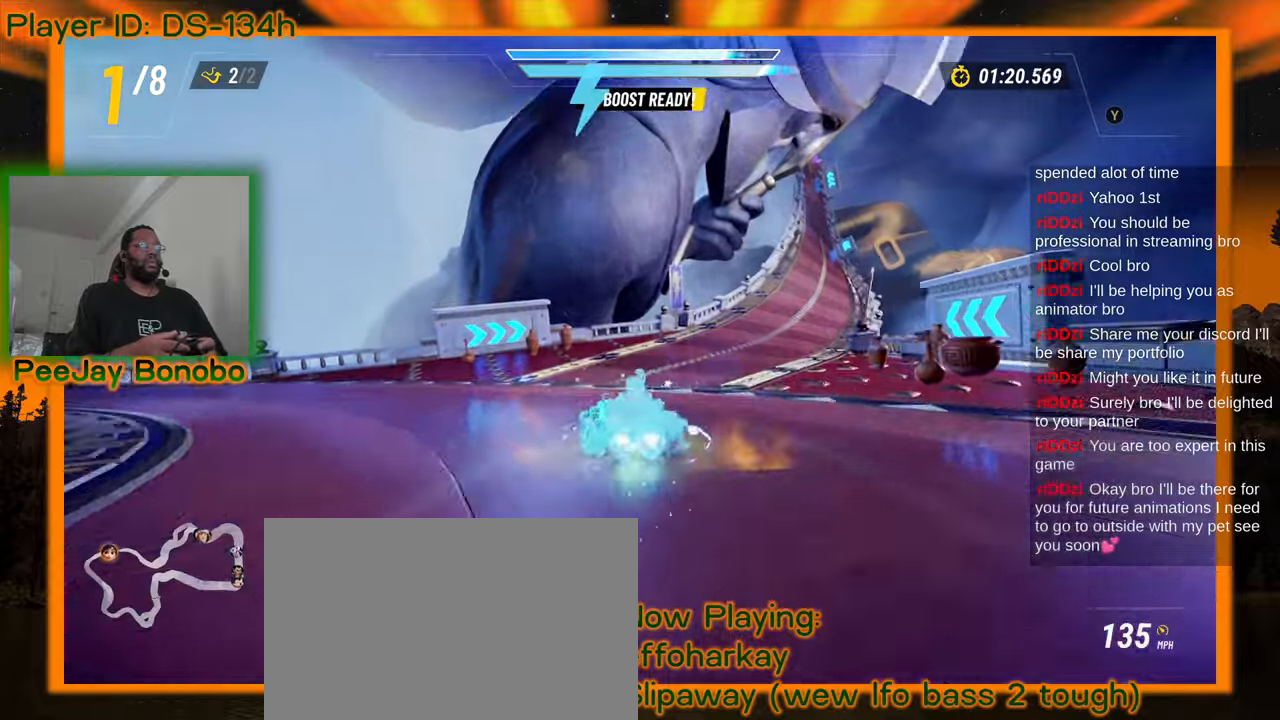
{"dt_ms": 500, "buttons": [], "left_stick": "center", "events": [[267, "left_stick", "center"]]}
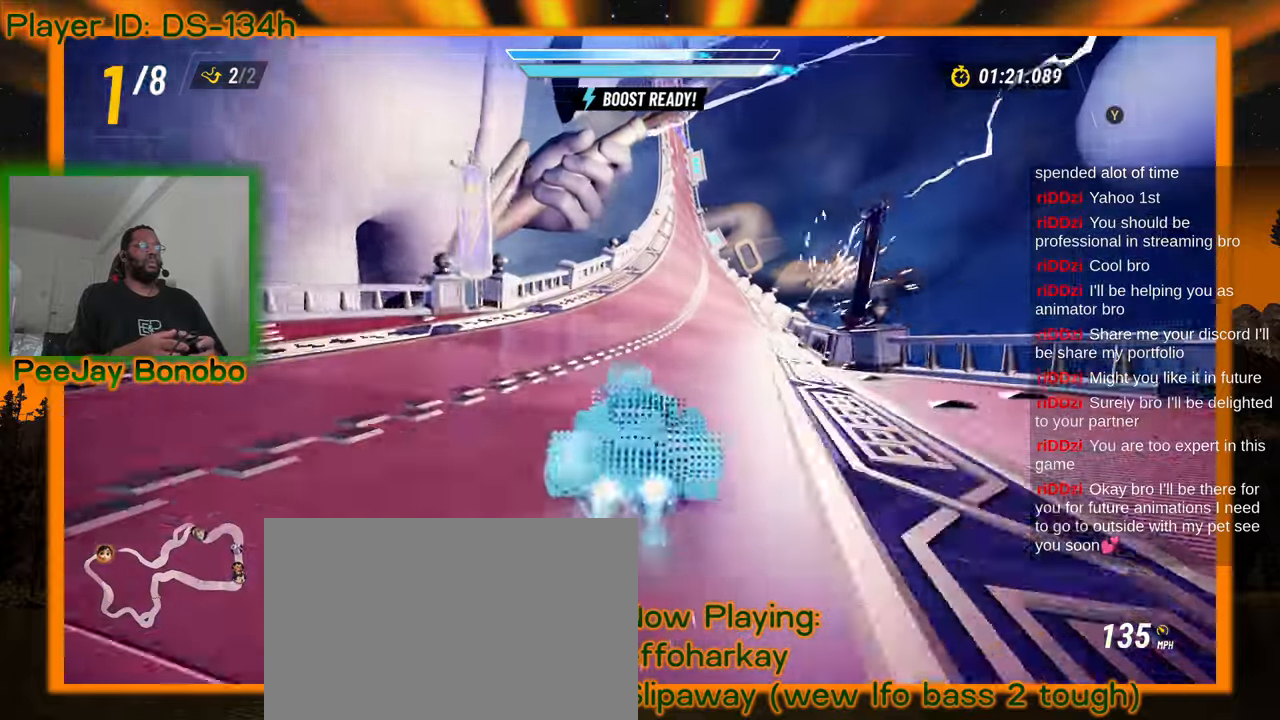
{"dt_ms": 500, "buttons": [], "left_stick": "center", "events": [[300, "left_stick", "right"], [500, "left_stick", "center"]]}